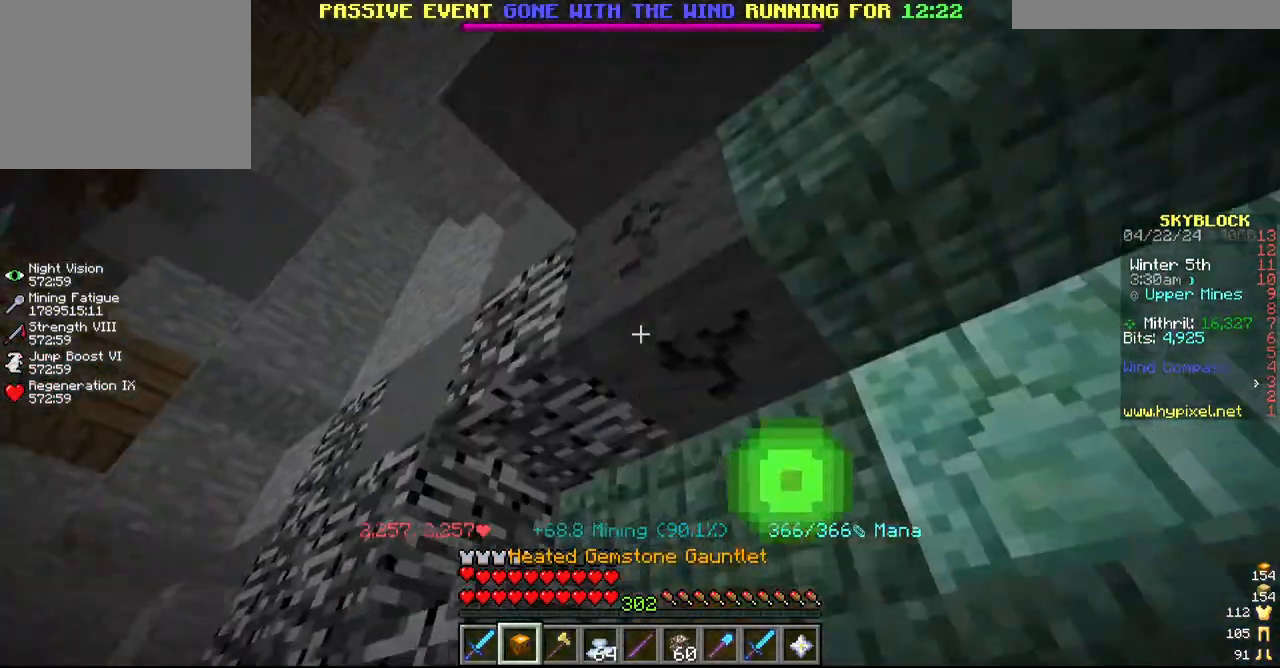
Gameplay with keyboard and mouse; each line is a JSON object with the keys and mouse buttons held at the frame after it. "events" lists presses ("down") and releases ("up") of "a", "d", "s", "w", "mouse_left" and "mouse_right" between this image and that frame as [ms after this image, input, new state], when the widget could be followed in between. "mouse_left", "mouse_right" = the "left", "right" buttons of the "mouse" list. No other keys are recorded. Fast repeated clicks can show as one long hold. Mouse movement is not recorded.
{"keys": [], "mouse": ["left"], "events": [[50, "w", "up"]]}
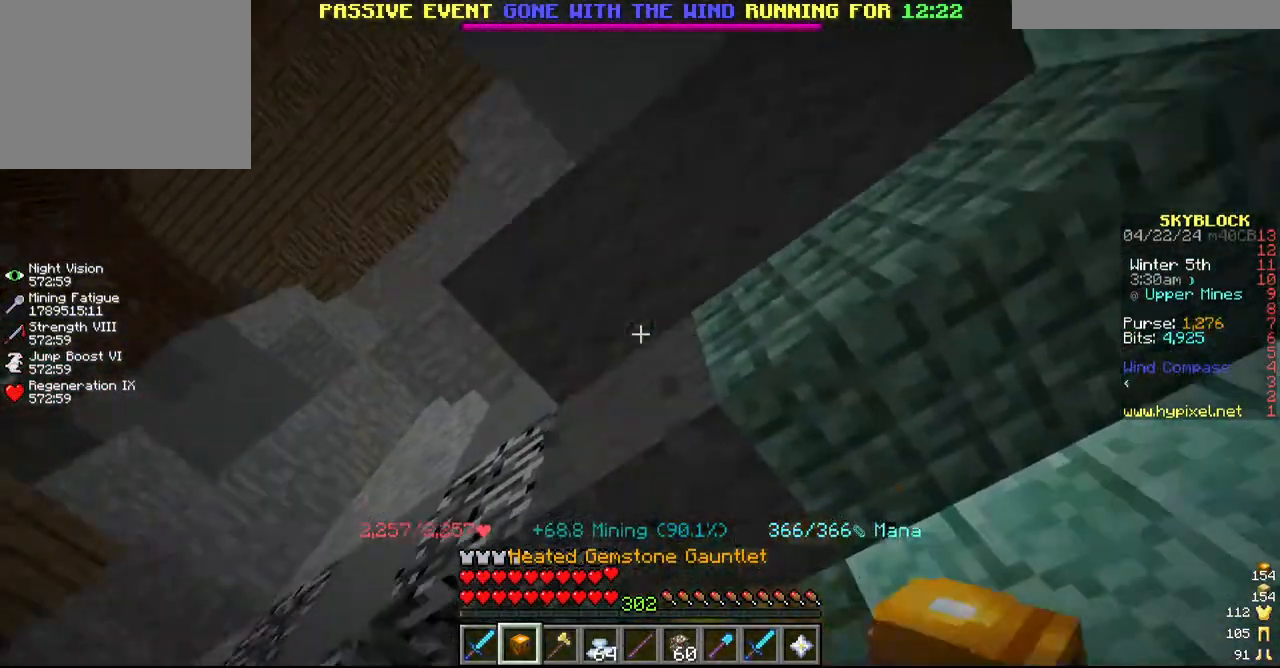
{"keys": ["d"], "mouse": ["left"]}
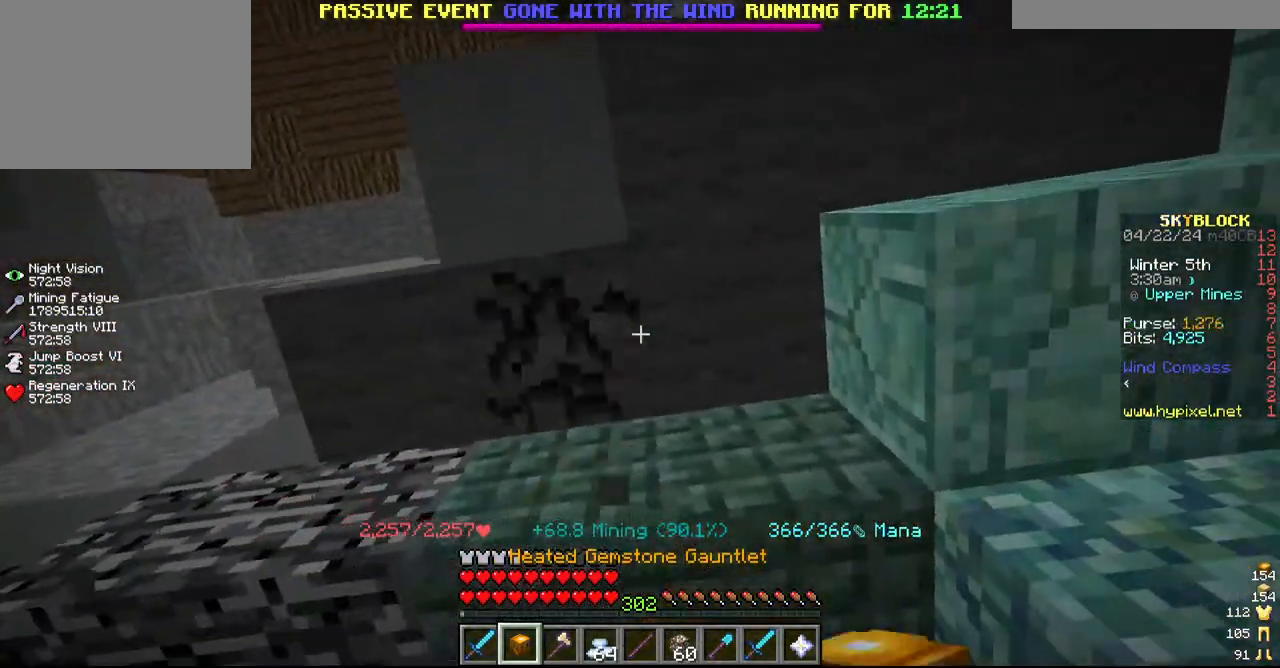
{"keys": [], "mouse": ["left"], "events": [[67, "d", "up"], [150, "d", "down"], [384, "d", "up"]]}
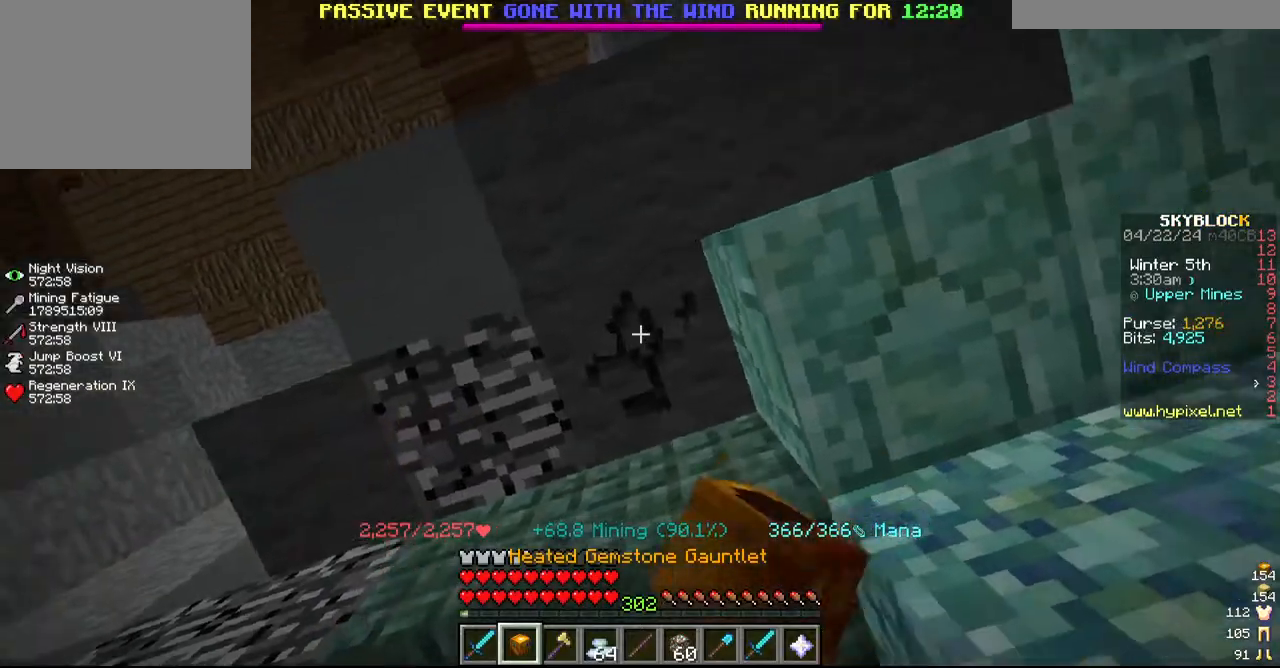
{"keys": [], "mouse": [], "events": [[284, "mouse_left", "up"]]}
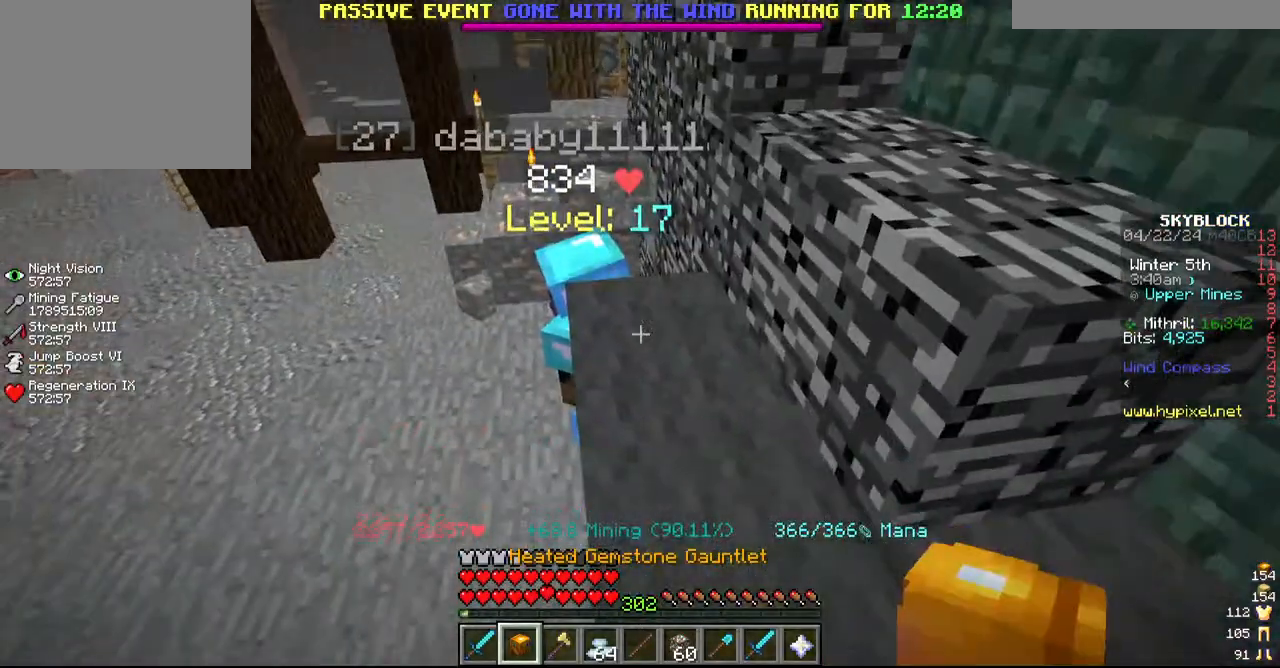
{"keys": [], "mouse": ["left"], "events": [[300, "mouse_left", "down"]]}
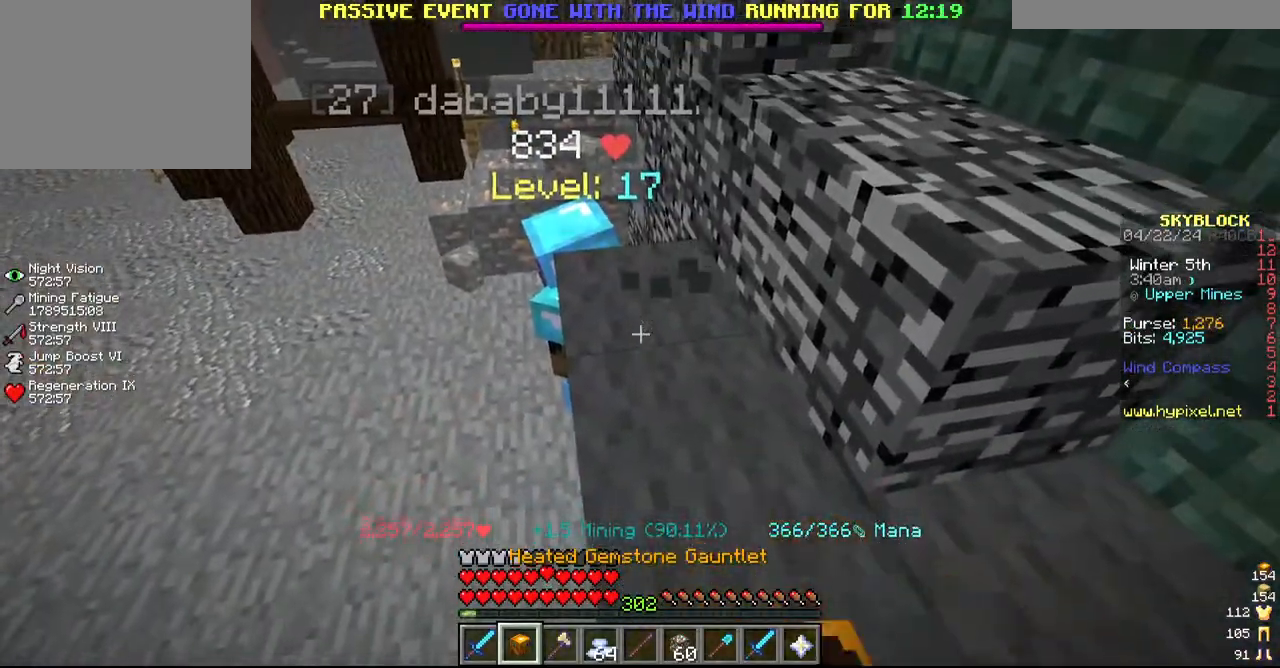
{"keys": ["s"], "mouse": ["left"], "events": [[450, "s", "down"]]}
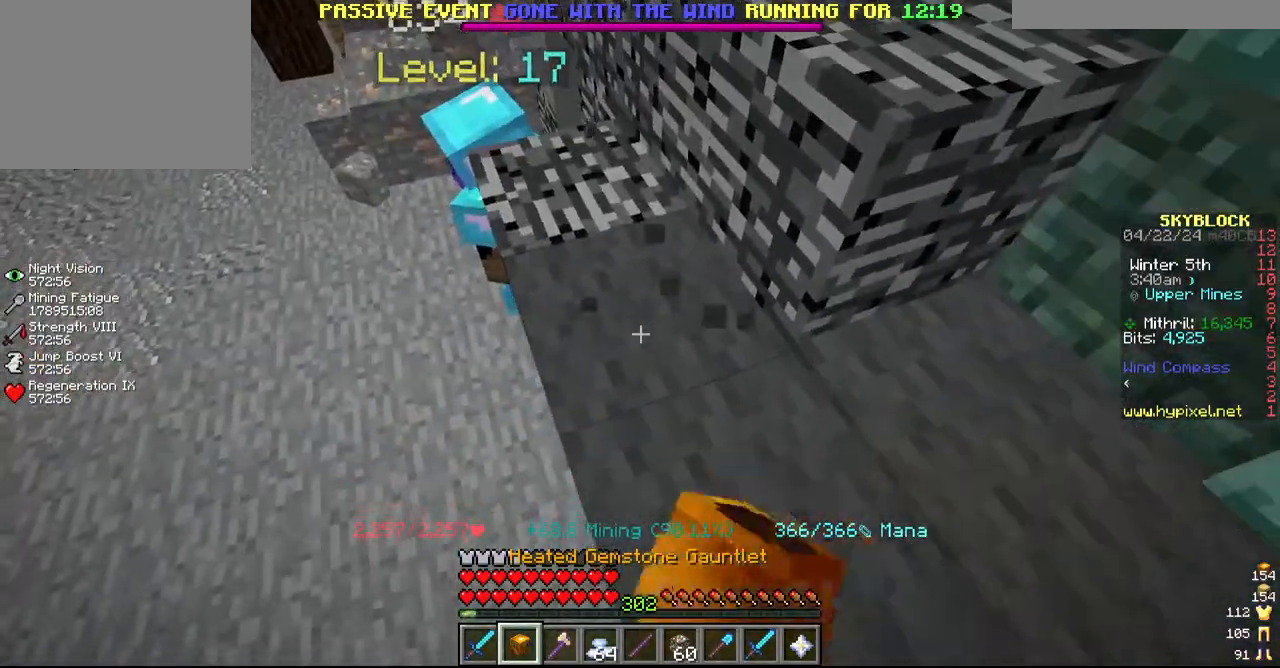
{"keys": [], "mouse": ["left"], "events": [[200, "d", "down"], [200, "s", "up"], [417, "d", "up"]]}
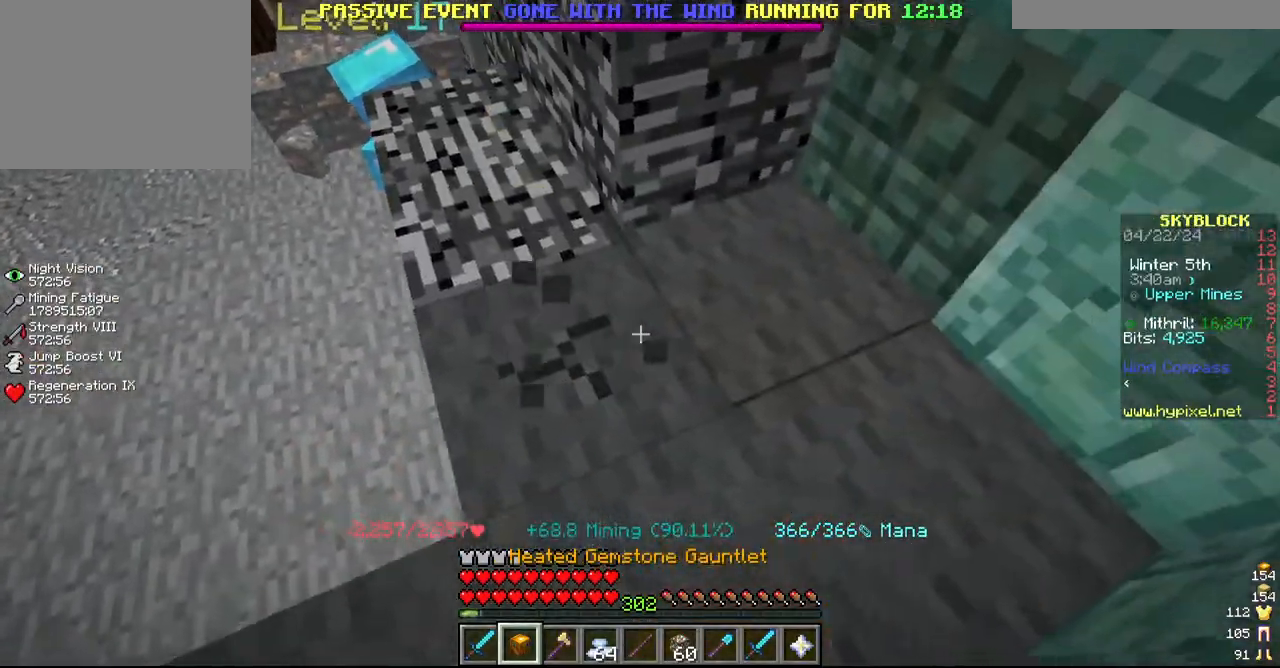
{"keys": [], "mouse": ["left"], "events": [[17, "s", "down"], [284, "s", "up"]]}
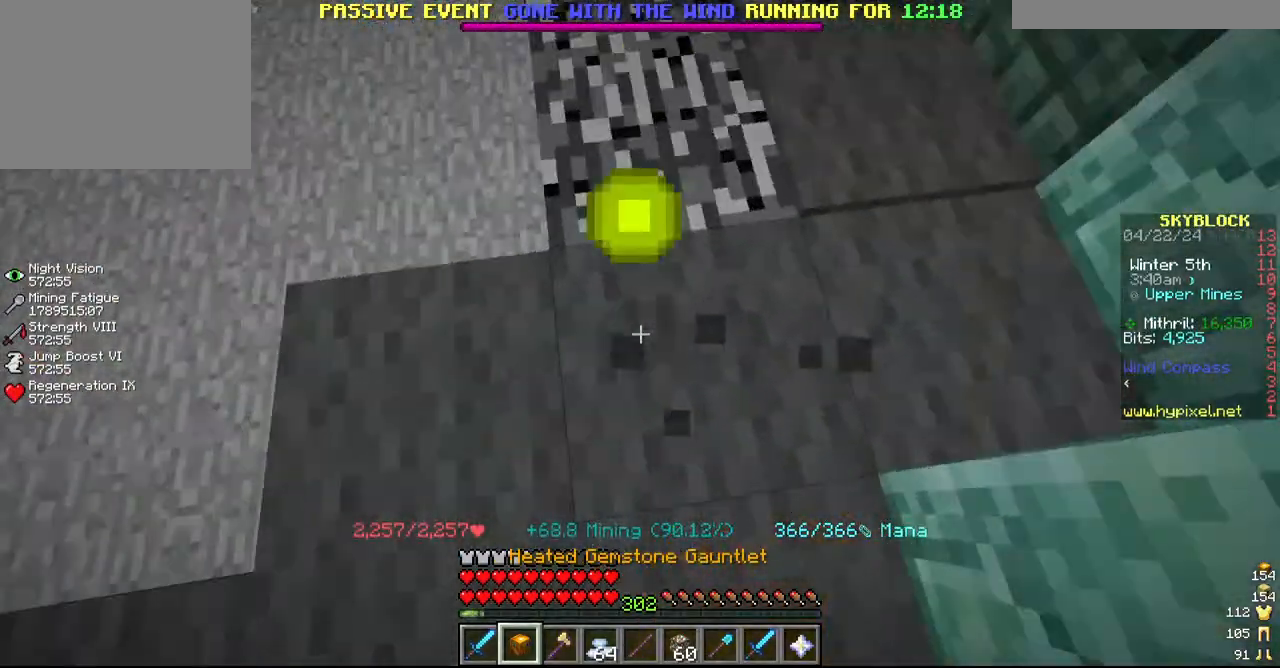
{"keys": [], "mouse": ["left"], "events": []}
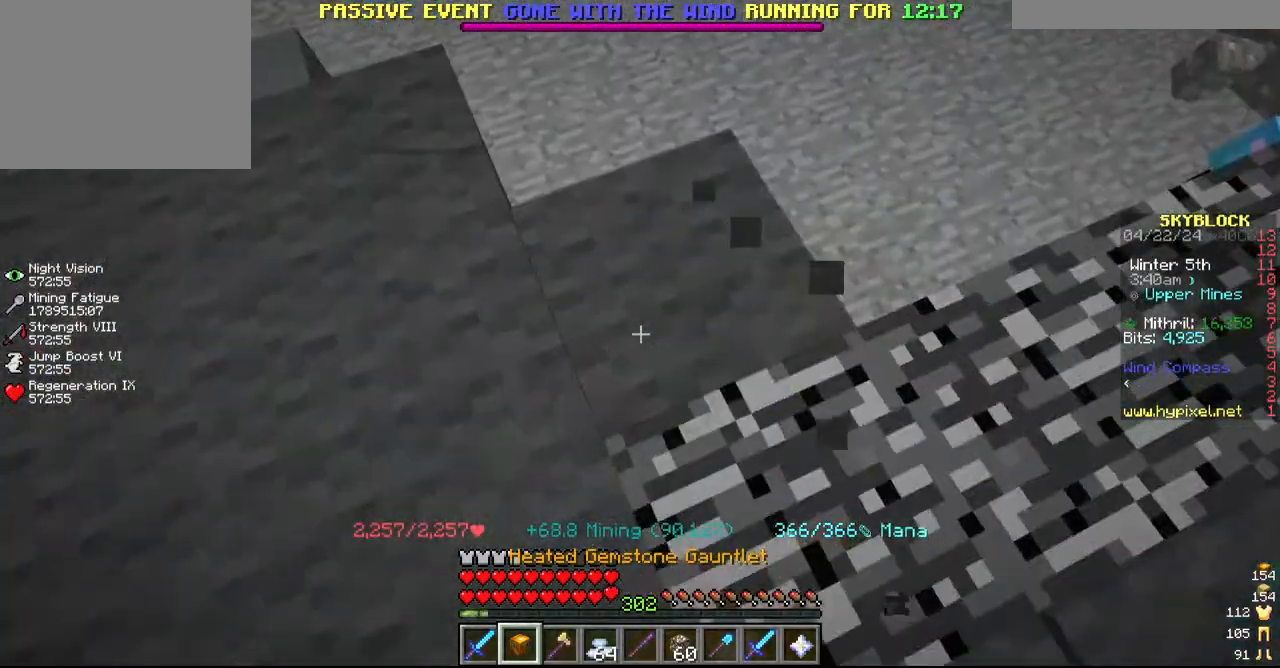
{"keys": ["w"], "mouse": ["left"], "events": [[417, "w", "down"]]}
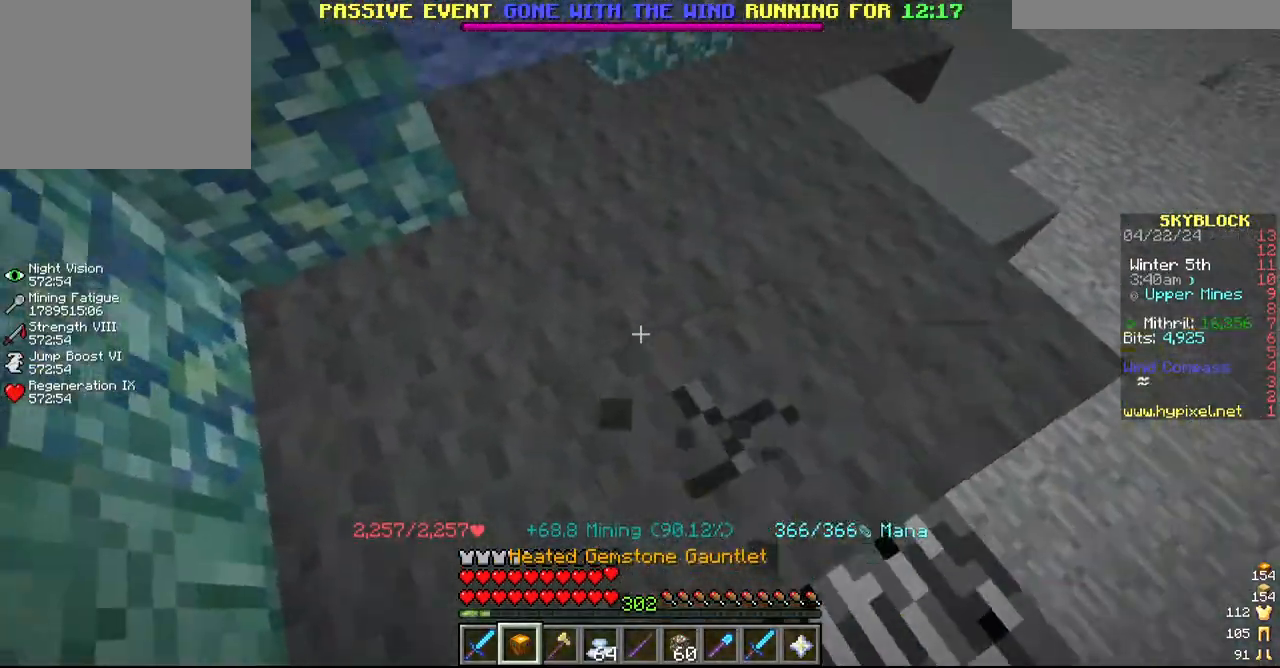
{"keys": [], "mouse": ["left"], "events": [[17, "w", "up"], [150, "a", "down"], [284, "a", "up"]]}
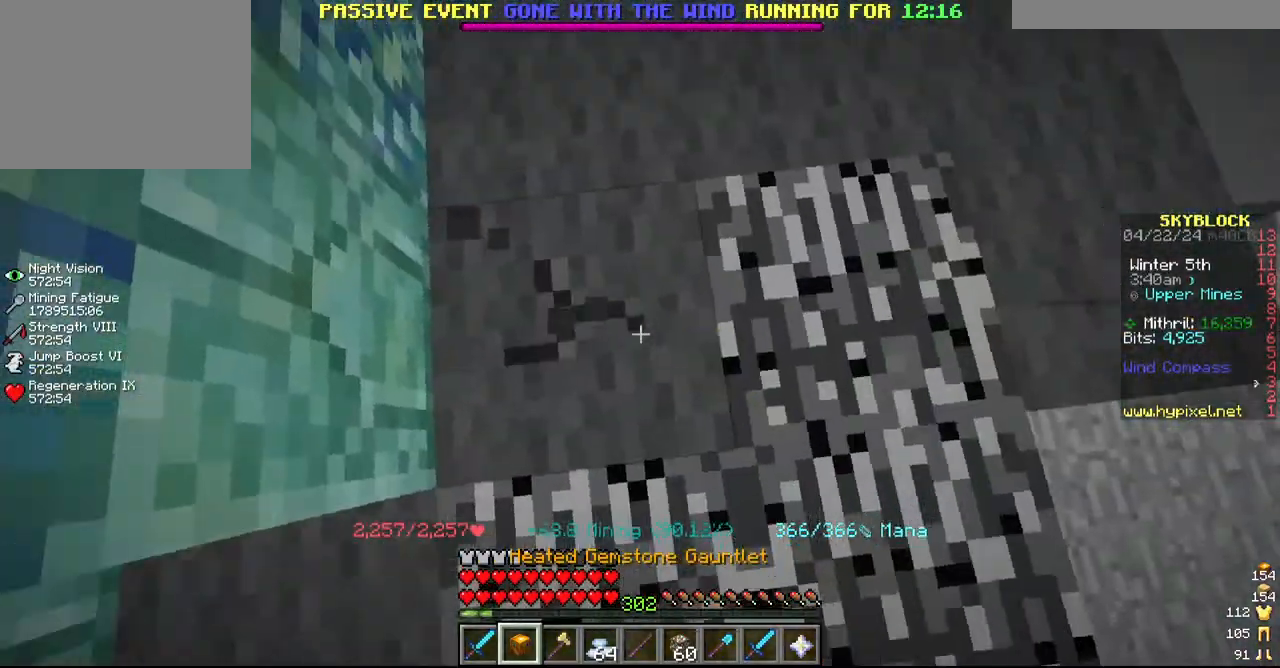
{"keys": ["d"], "mouse": ["left"], "events": [[50, "w", "down"], [234, "w", "up"], [434, "d", "down"]]}
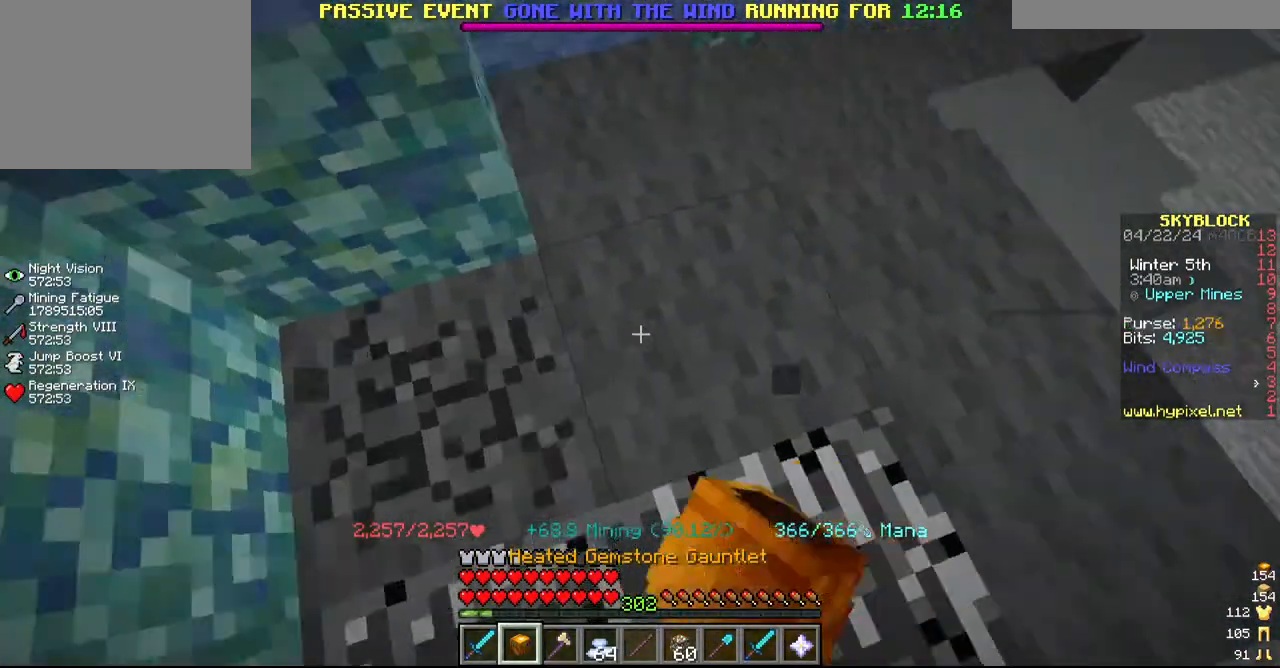
{"keys": ["w"], "mouse": ["left"], "events": [[117, "d", "up"], [334, "w", "down"]]}
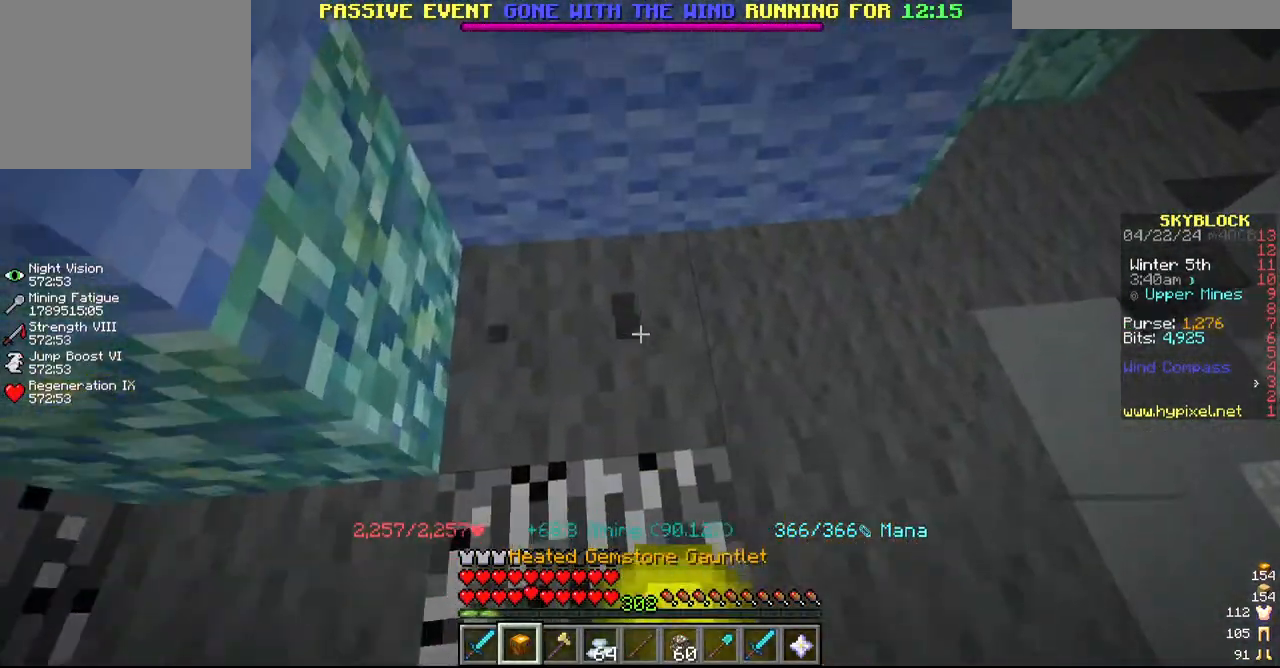
{"keys": [], "mouse": ["left"], "events": [[17, "w", "up"], [167, "d", "down"], [334, "d", "up"]]}
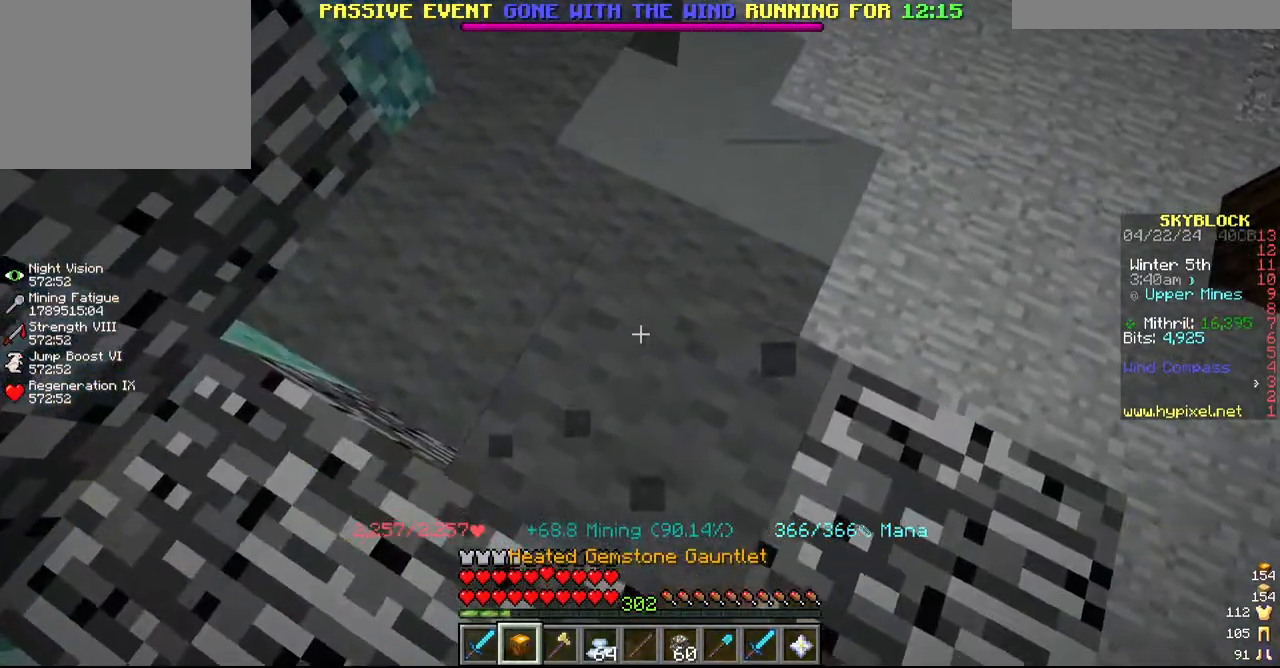
{"keys": ["a", "w"], "mouse": ["left"]}
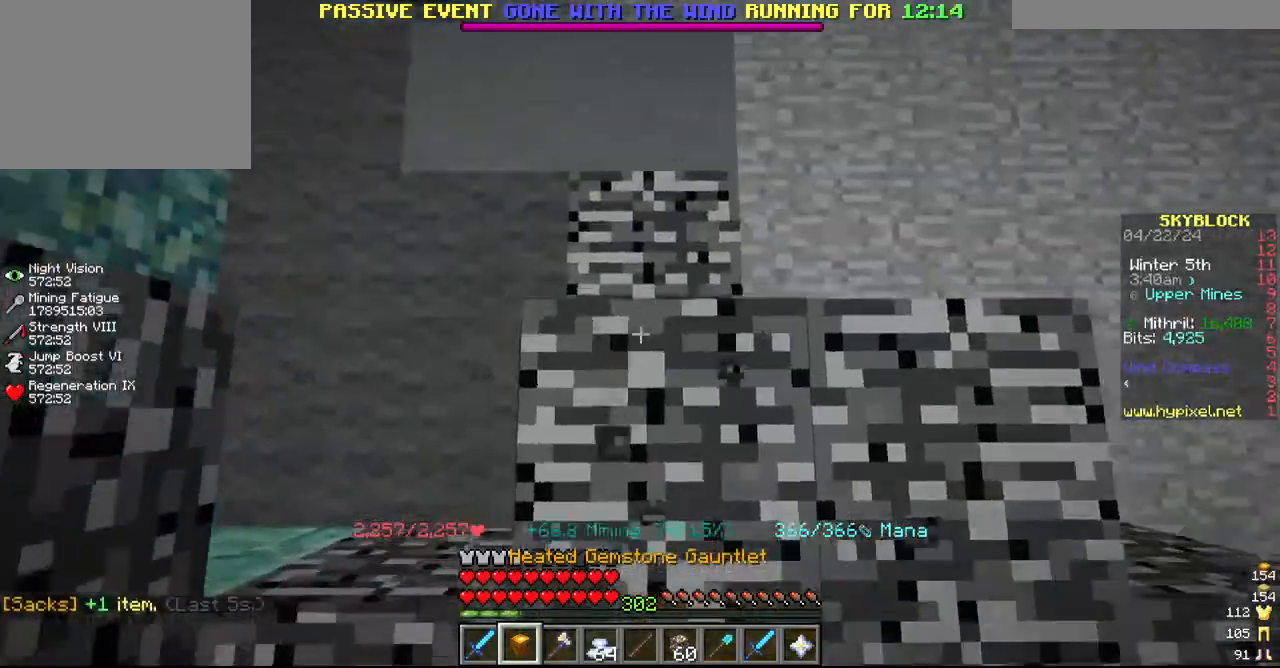
{"keys": [], "mouse": ["left"], "events": [[167, "a", "up"], [167, "w", "up"], [284, "a", "down"], [450, "a", "up"]]}
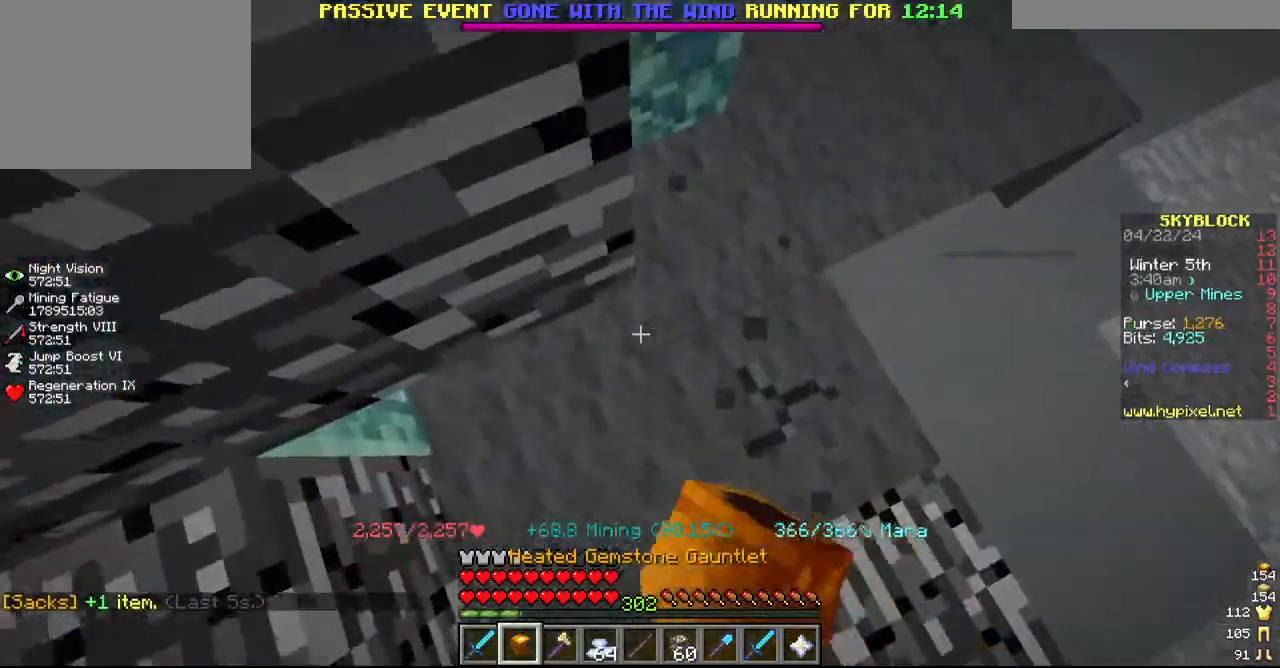
{"keys": ["d"], "mouse": ["left"], "events": [[167, "s", "down"], [367, "s", "up"], [467, "d", "down"]]}
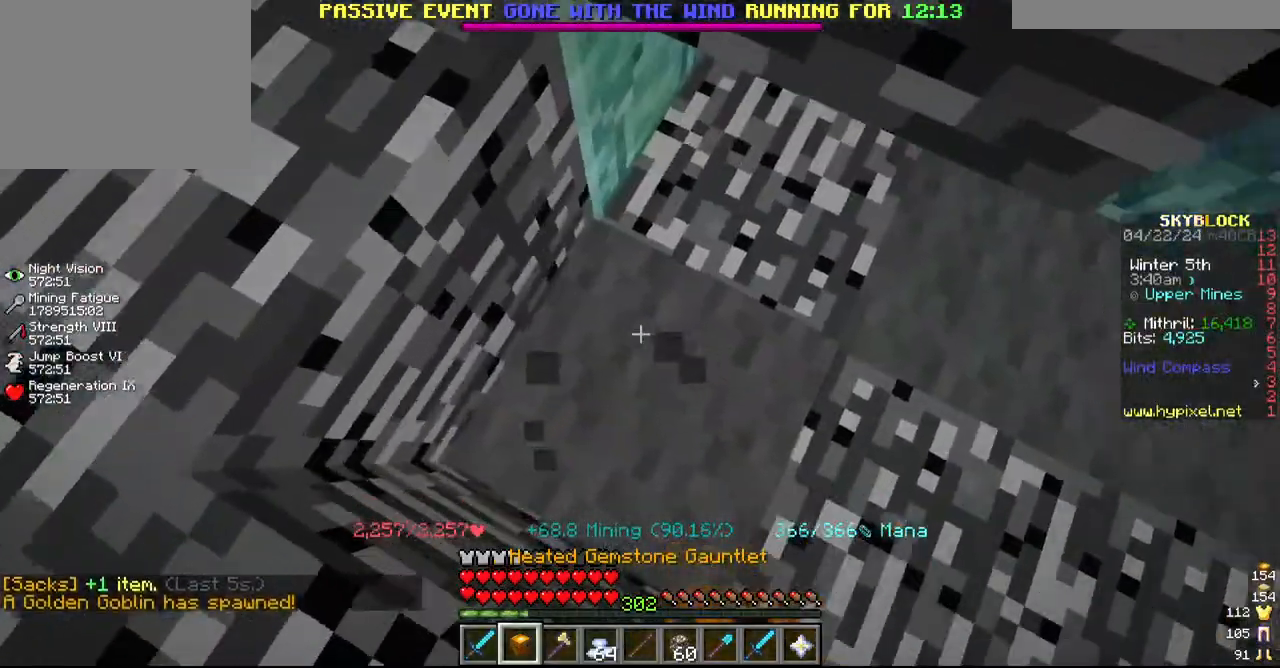
{"keys": [], "mouse": ["left"], "events": [[300, "d", "up"]]}
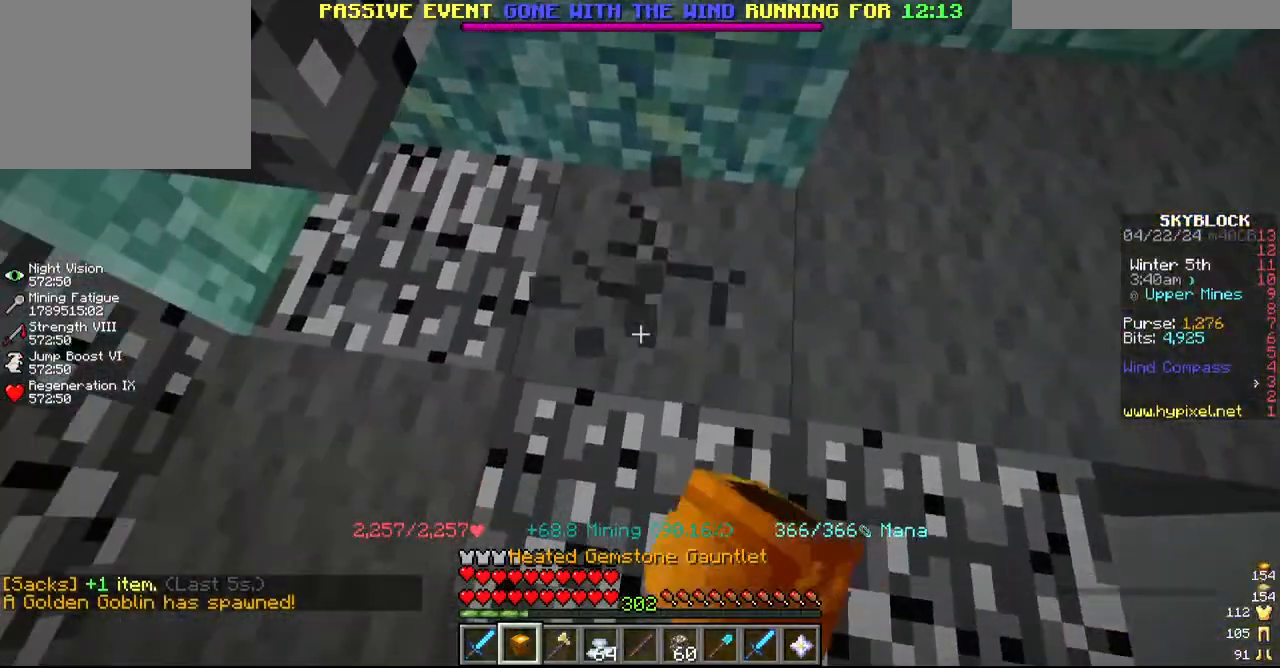
{"keys": ["w"], "mouse": [], "events": [[200, "d", "down"], [334, "d", "up"], [384, "w", "down"], [450, "mouse_left", "up"]]}
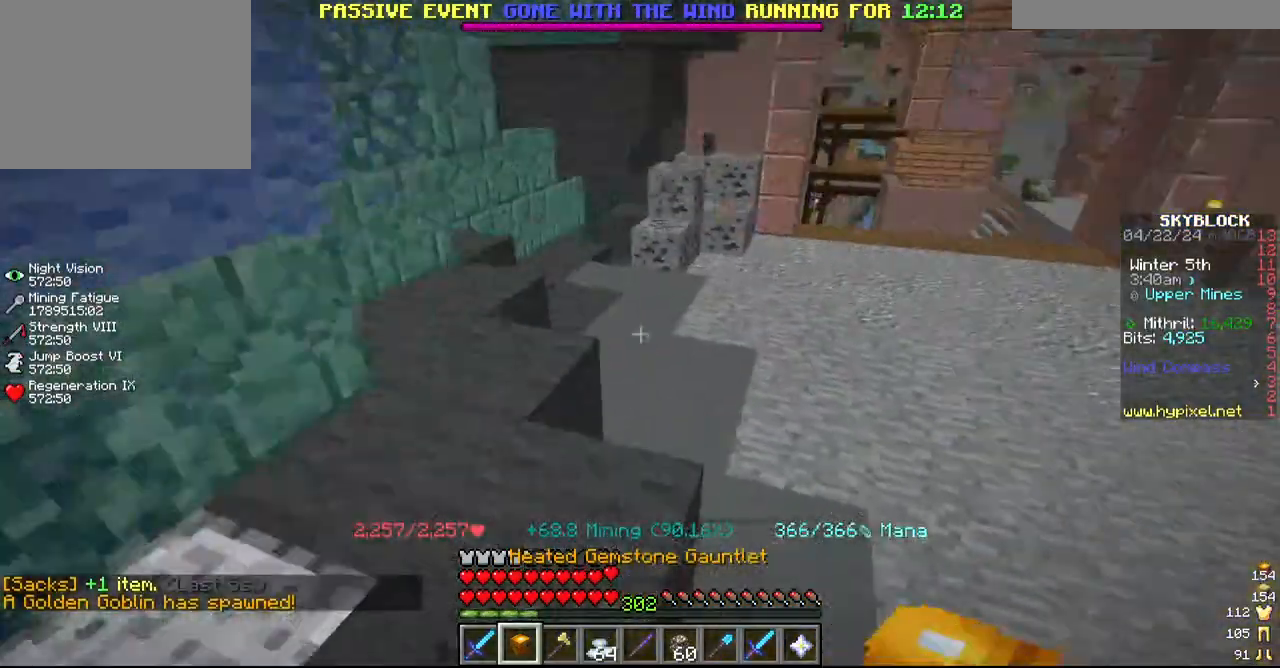
{"keys": ["d", "w"], "mouse": [], "events": [[317, "d", "down"]]}
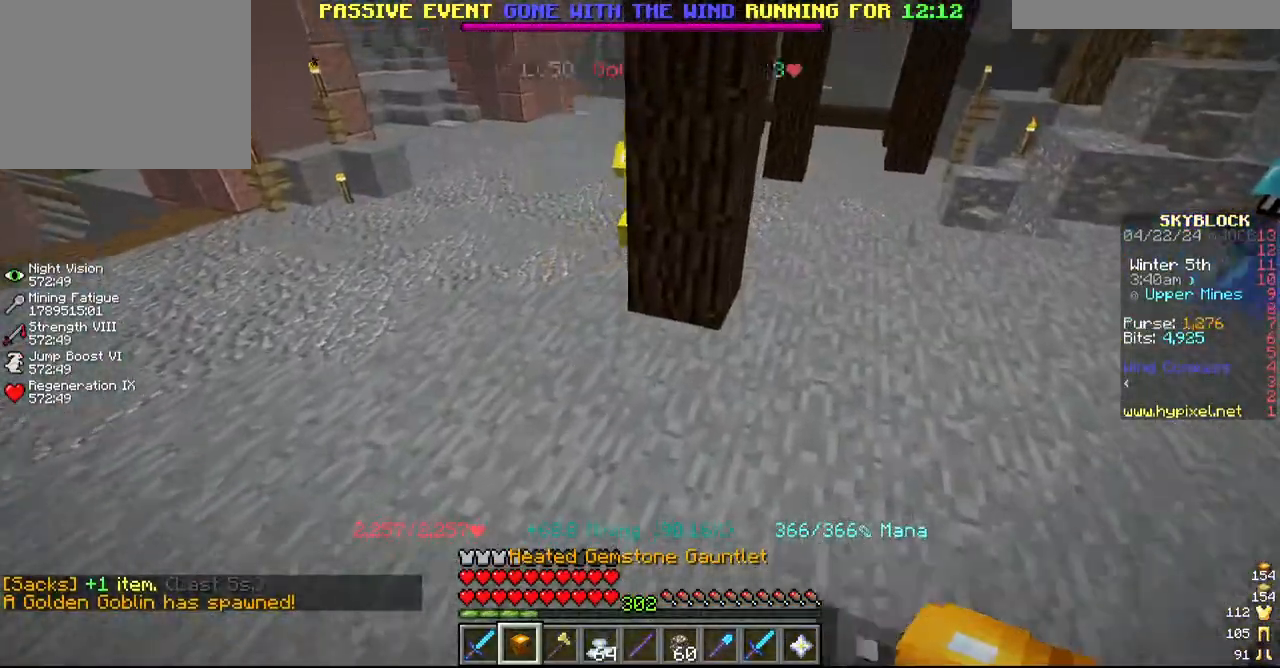
{"keys": ["d", "w"], "mouse": []}
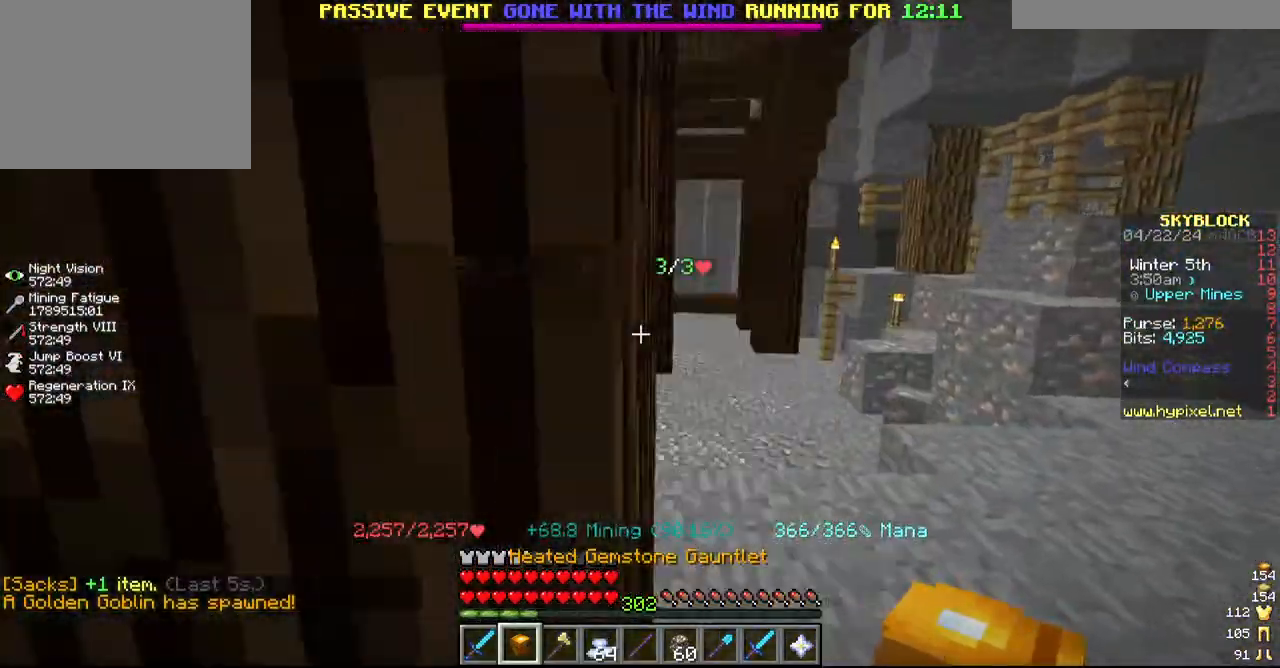
{"keys": ["w"], "mouse": [], "events": [[117, "d", "up"]]}
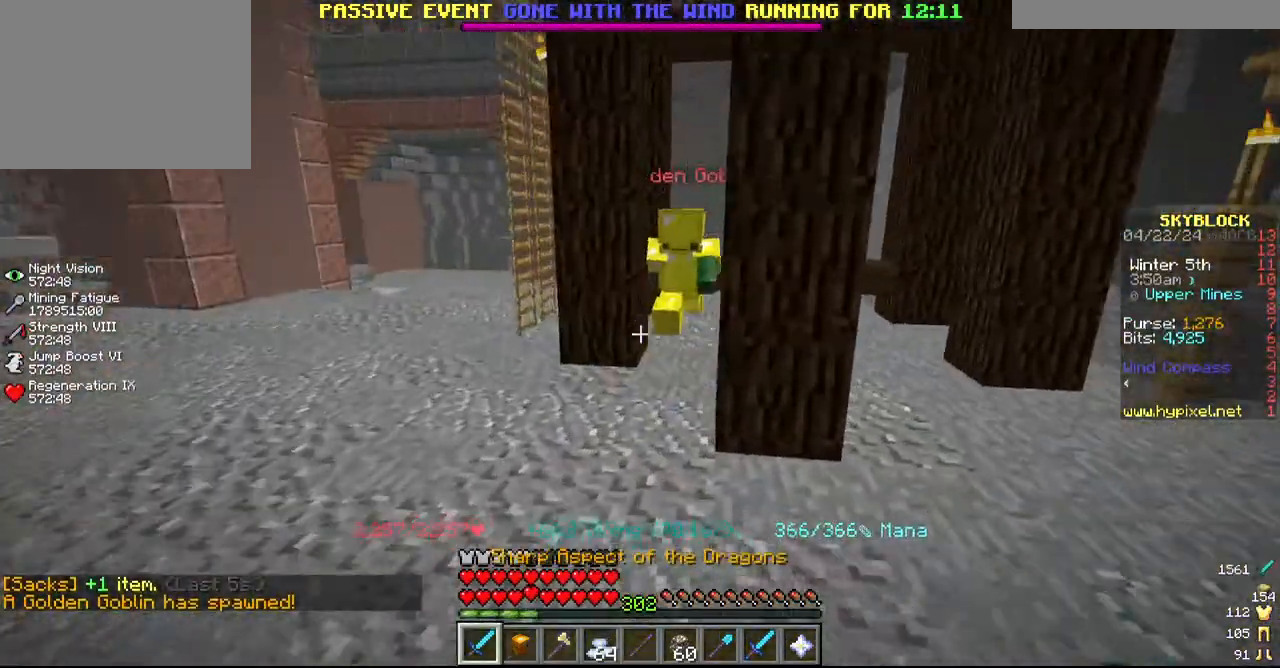
{"keys": ["w"], "mouse": ["left"], "events": [[134, "mouse_left", "down"], [284, "mouse_left", "up"], [350, "mouse_left", "down"]]}
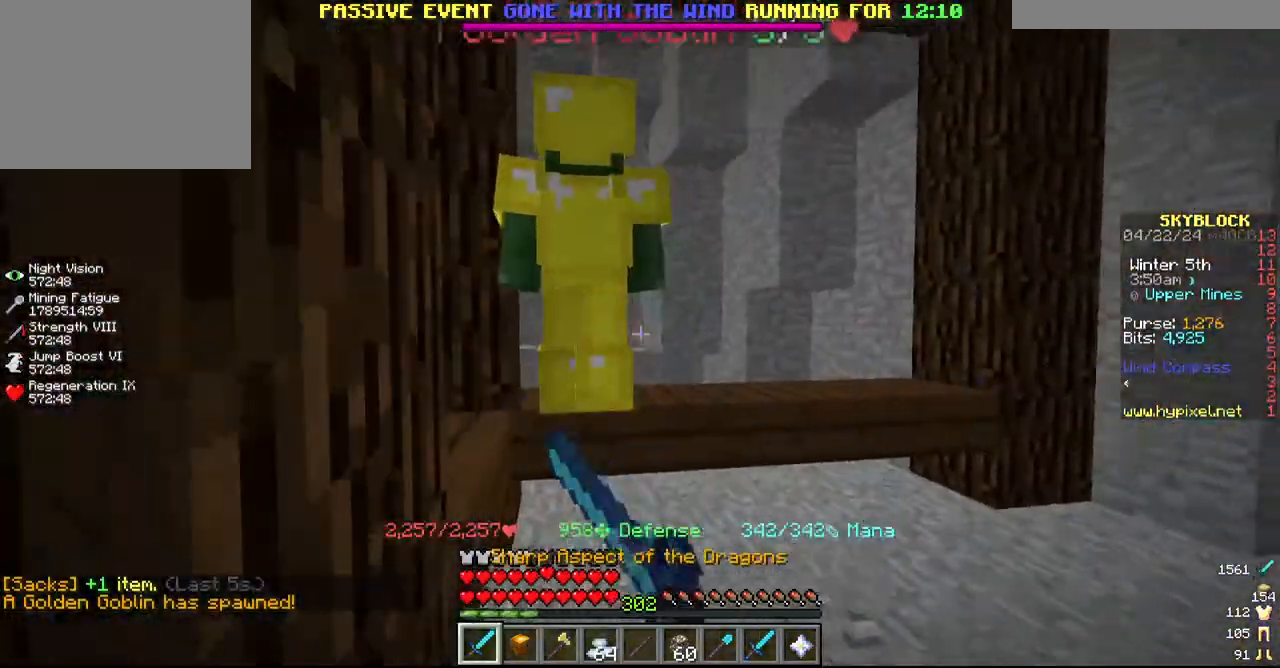
{"keys": ["w"], "mouse": ["left"], "events": [[117, "w", "up"], [200, "w", "down"], [267, "mouse_left", "up"], [317, "mouse_left", "down"]]}
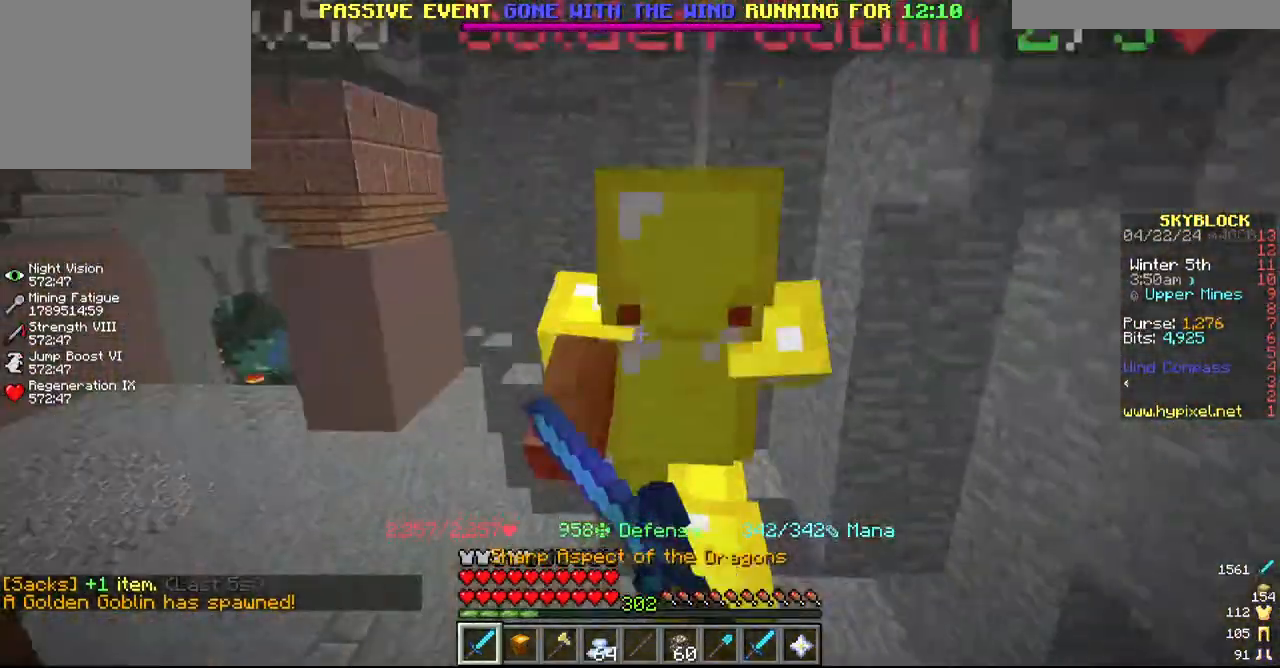
{"keys": ["w"], "mouse": ["left"], "events": []}
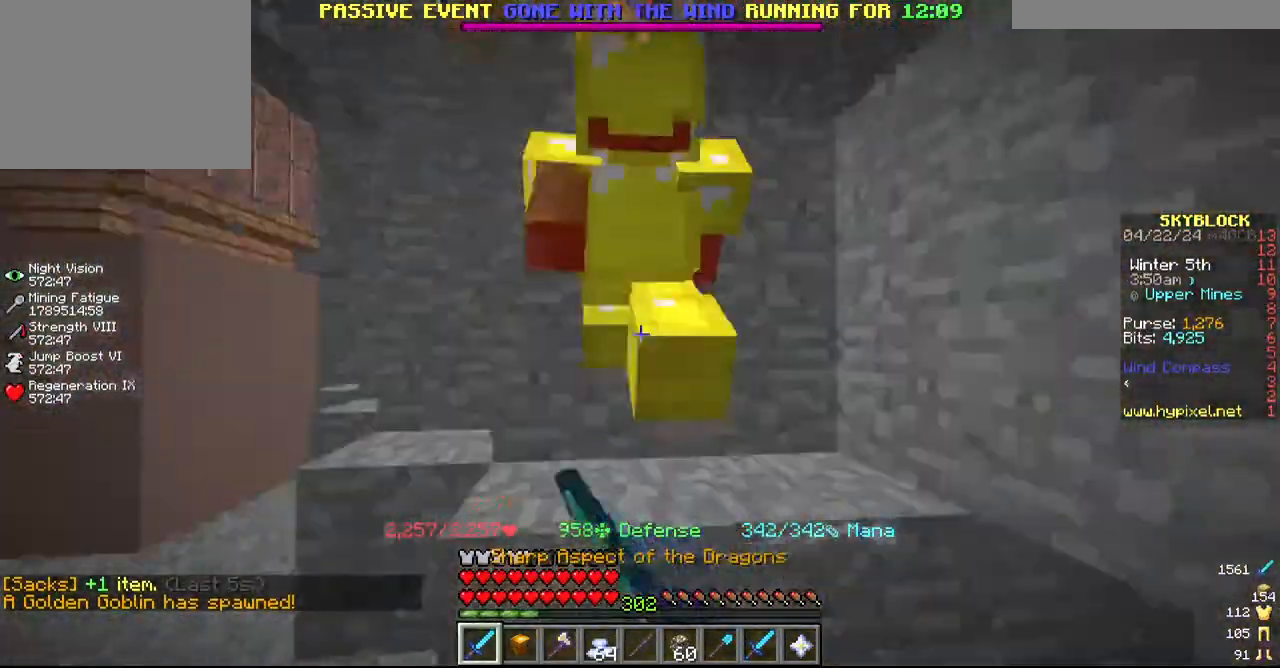
{"keys": [], "mouse": ["left"], "events": [[67, "w", "up"], [284, "mouse_left", "up"], [334, "mouse_left", "down"]]}
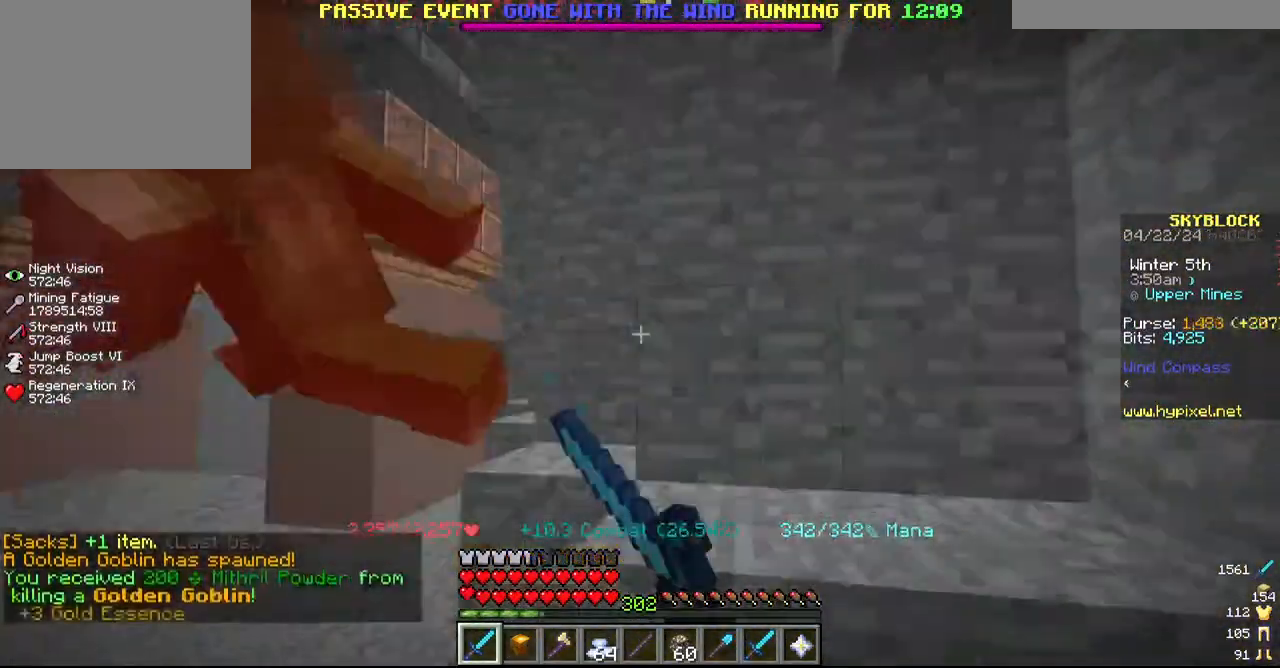
{"keys": ["w"], "mouse": [], "events": [[184, "mouse_left", "up"], [250, "w", "down"]]}
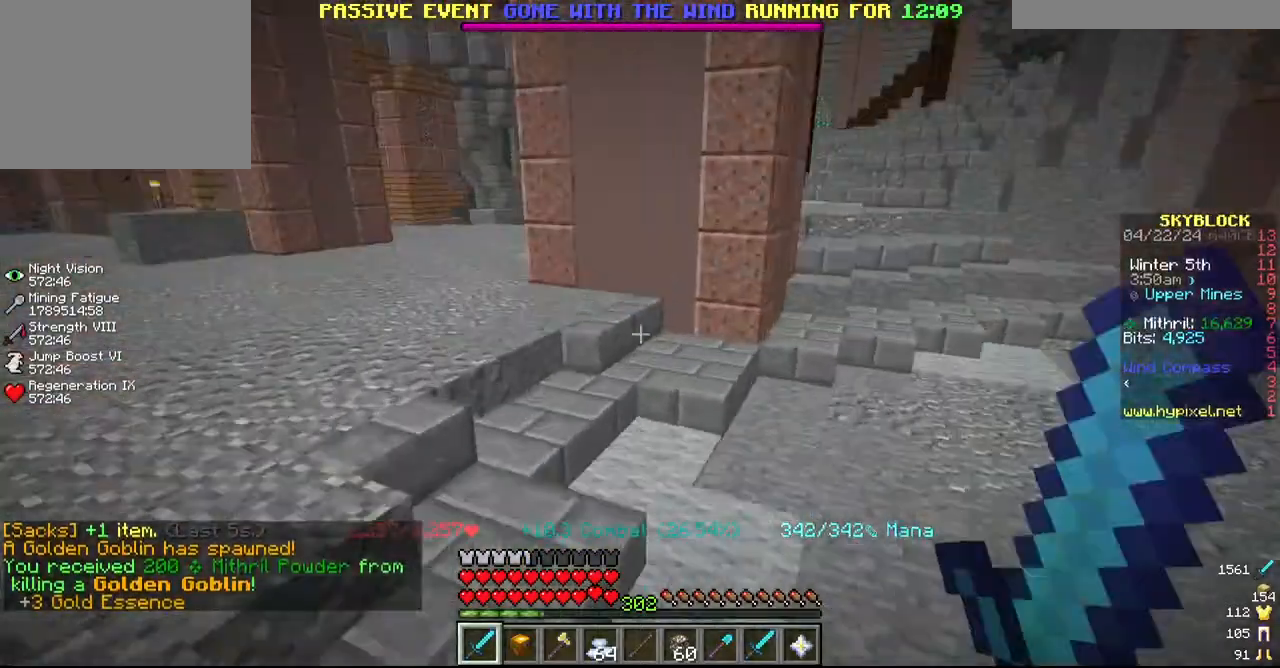
{"keys": ["w"], "mouse": [], "events": []}
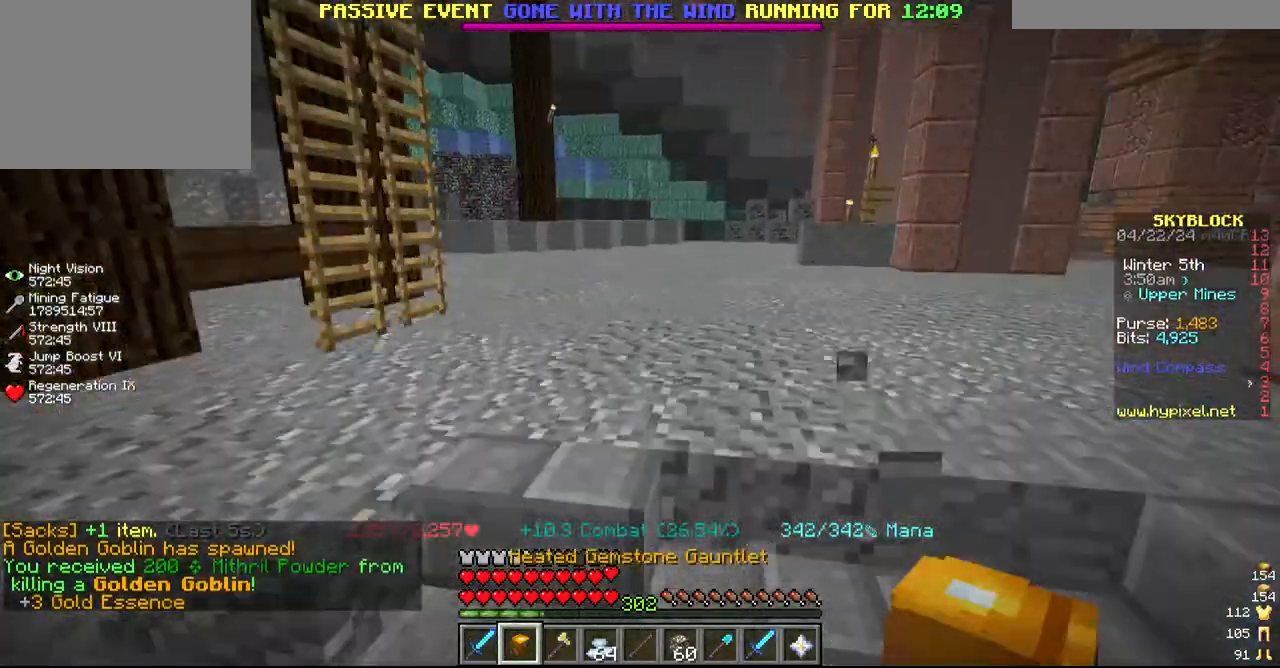
{"keys": ["w"], "mouse": [], "events": []}